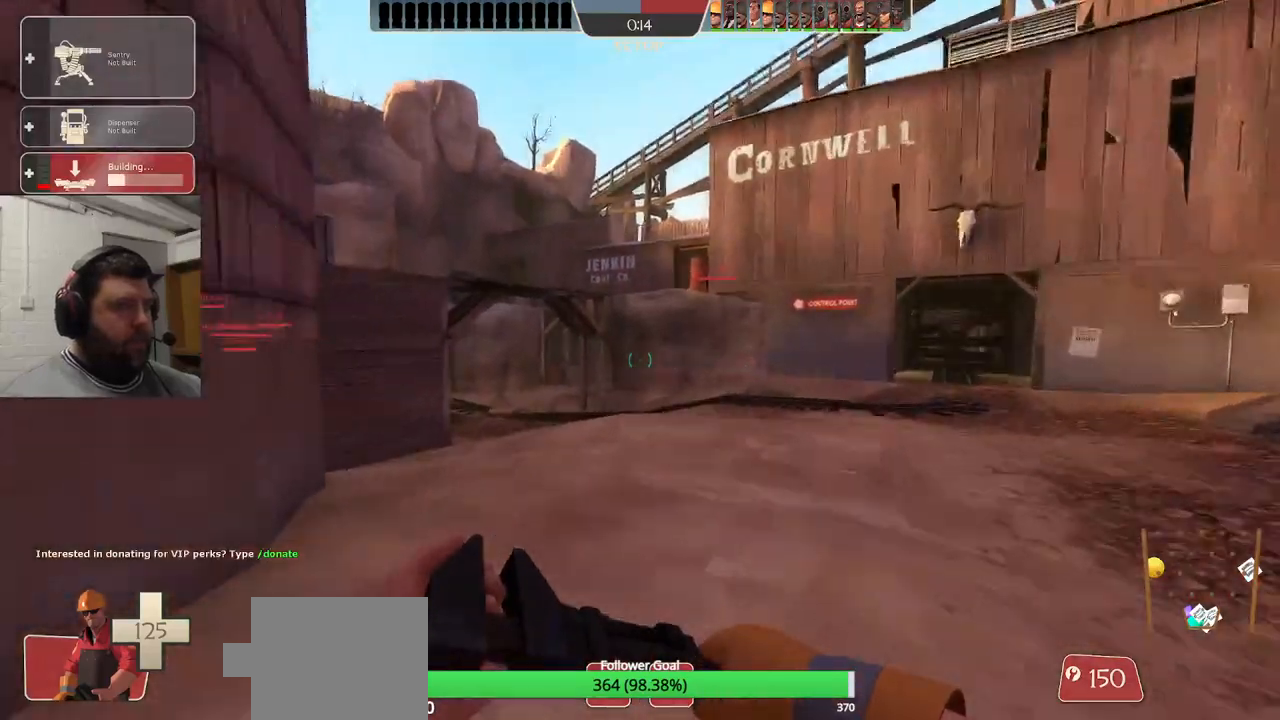
Gameplay with a controller (PlayStation layout); each line is a JSON object with the inputs held at the frame after it. "events" lists button and stick changes between this image and that frame as [ms after this image, input, new state], when the widget could be followed in between. Not read: L1.
{"buttons": [], "left_stick": "up", "right_stick": "center", "events": [[83, "right_stick", "center"]]}
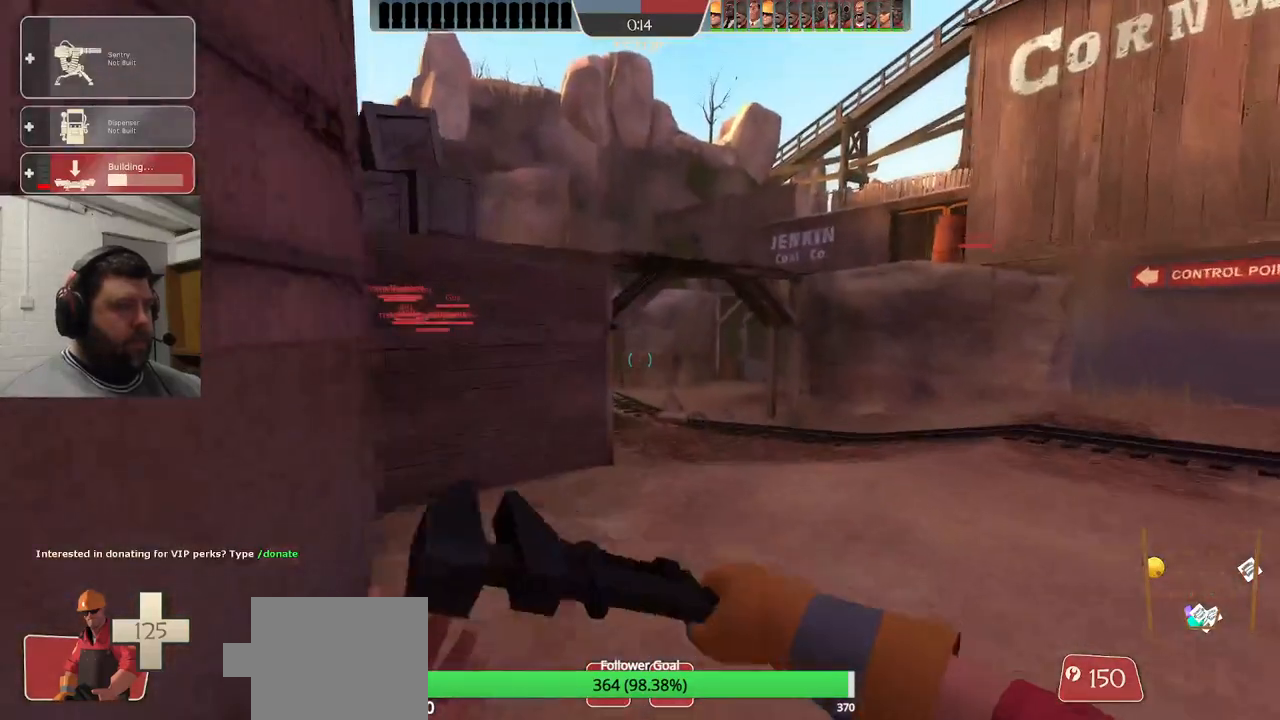
{"buttons": [], "left_stick": "up", "right_stick": "center", "events": []}
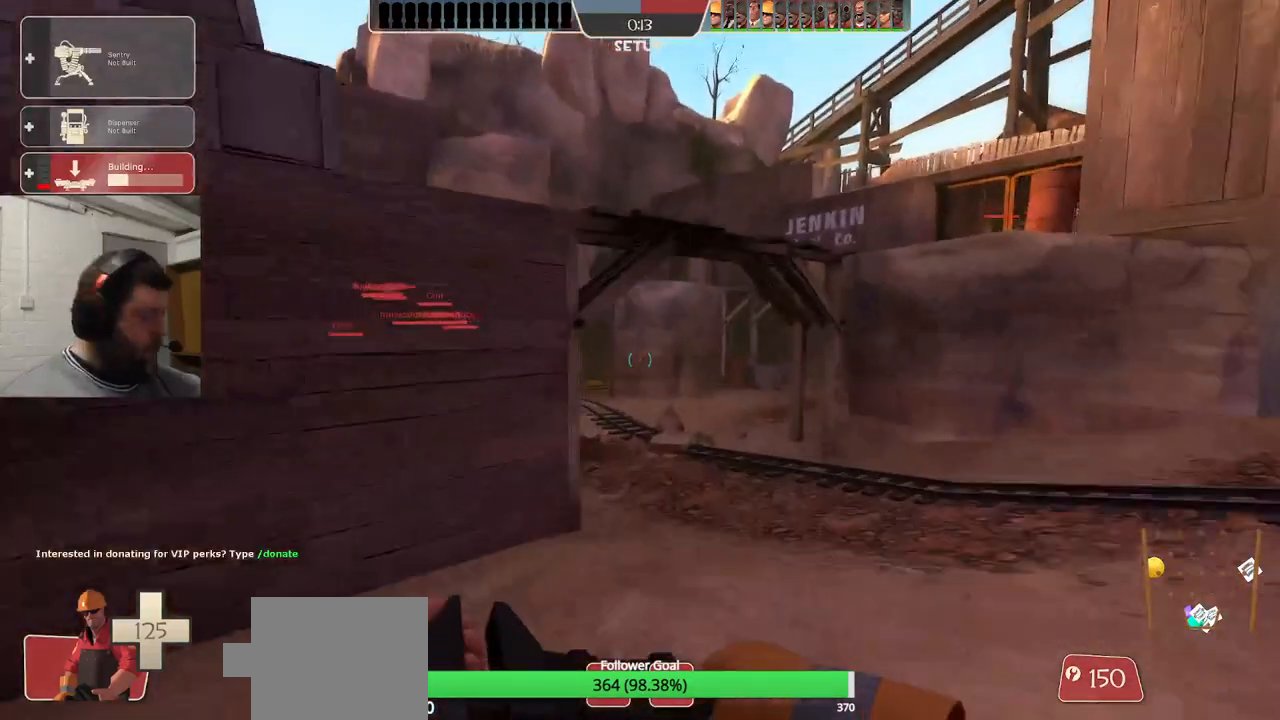
{"buttons": [], "left_stick": "up", "right_stick": "center", "events": []}
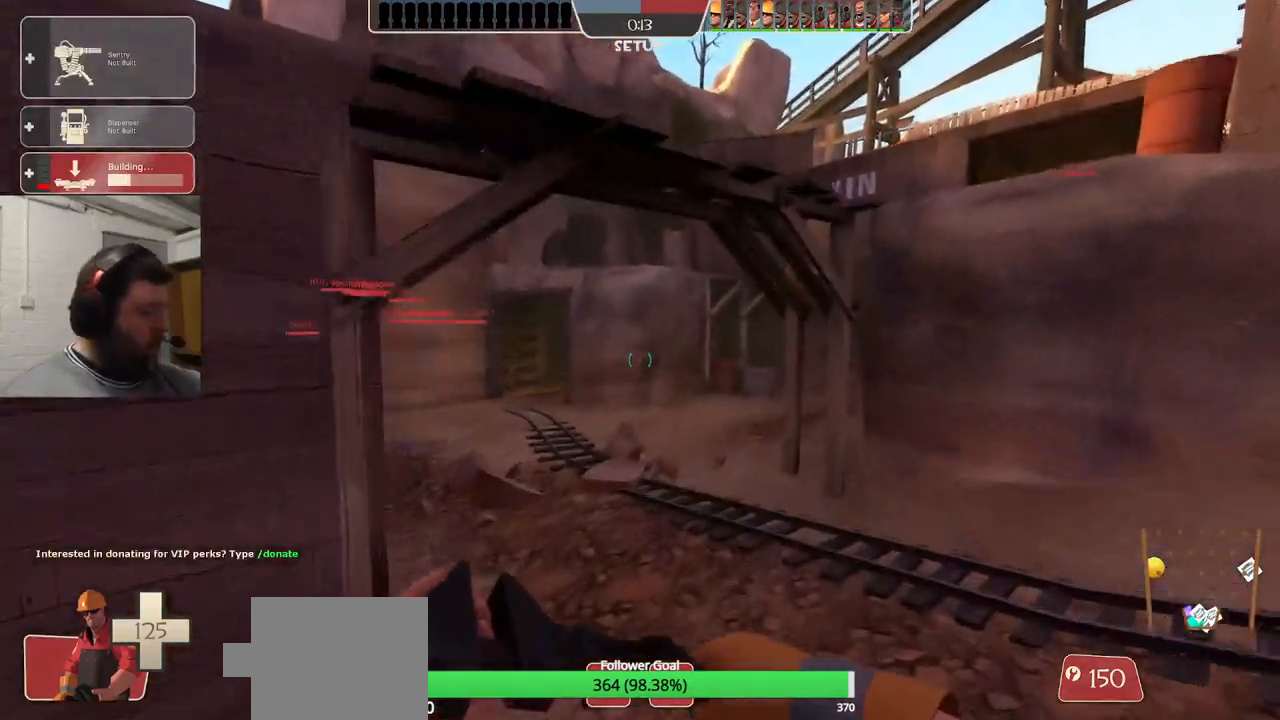
{"buttons": [], "left_stick": "up", "right_stick": "center", "events": []}
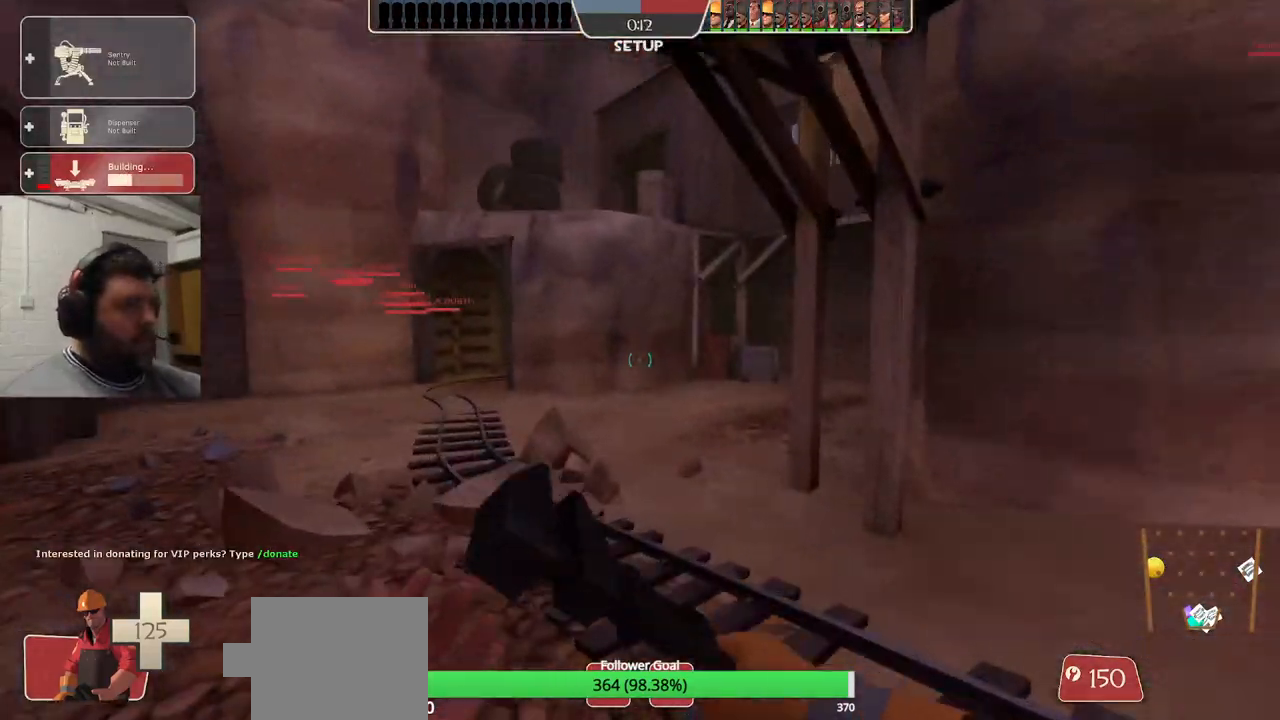
{"buttons": [], "left_stick": "up", "right_stick": "center", "events": [[33, "right_stick", "left"], [183, "right_stick", "center"]]}
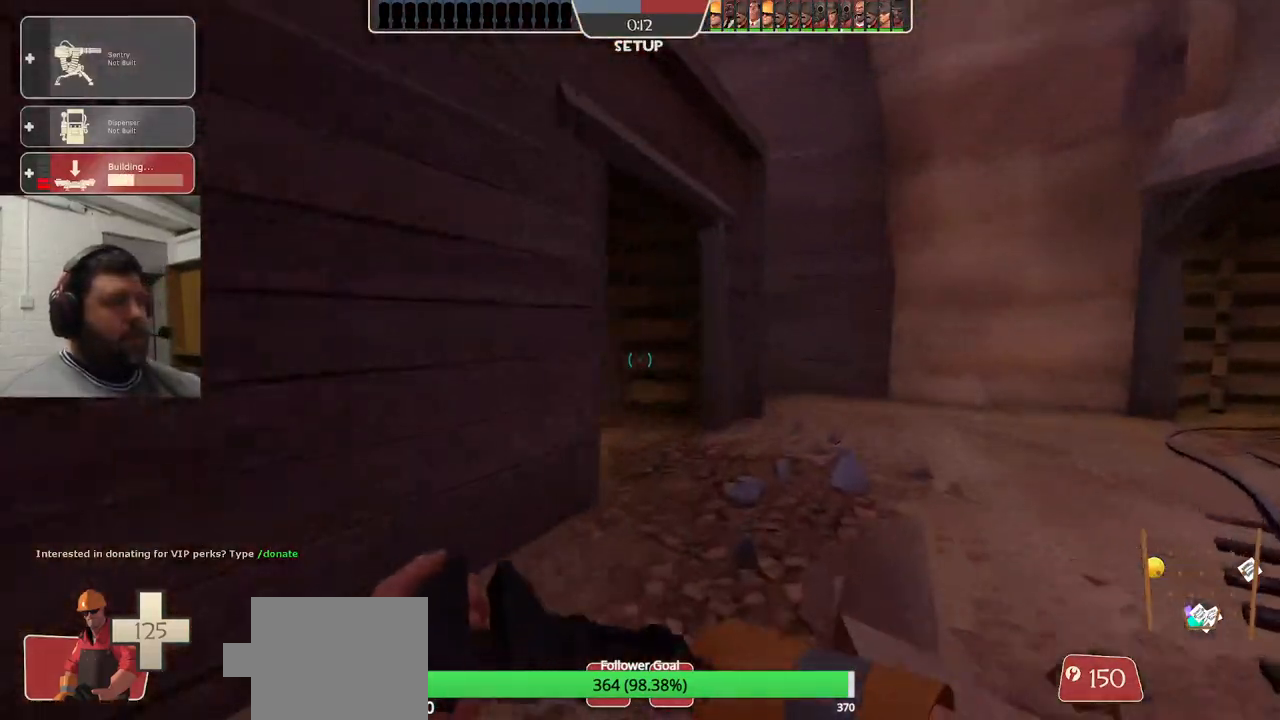
{"buttons": [], "left_stick": "up", "right_stick": "center", "events": []}
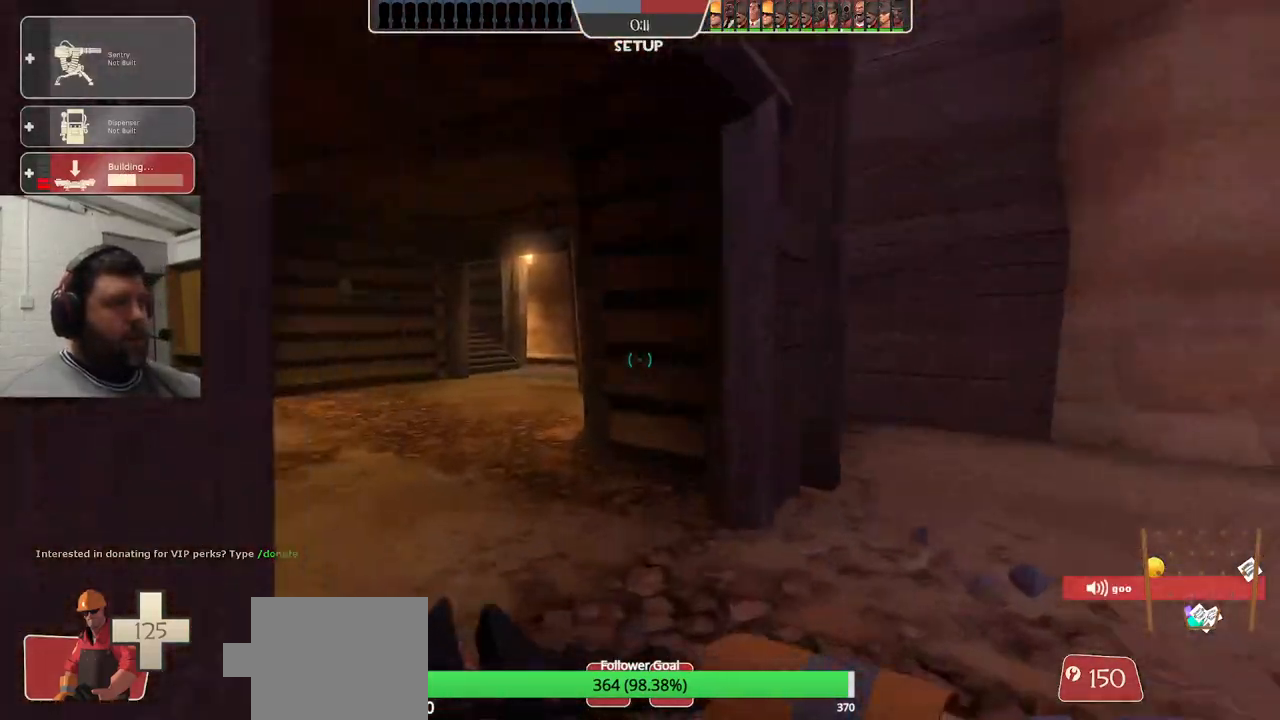
{"buttons": [], "left_stick": "up", "right_stick": "center", "events": []}
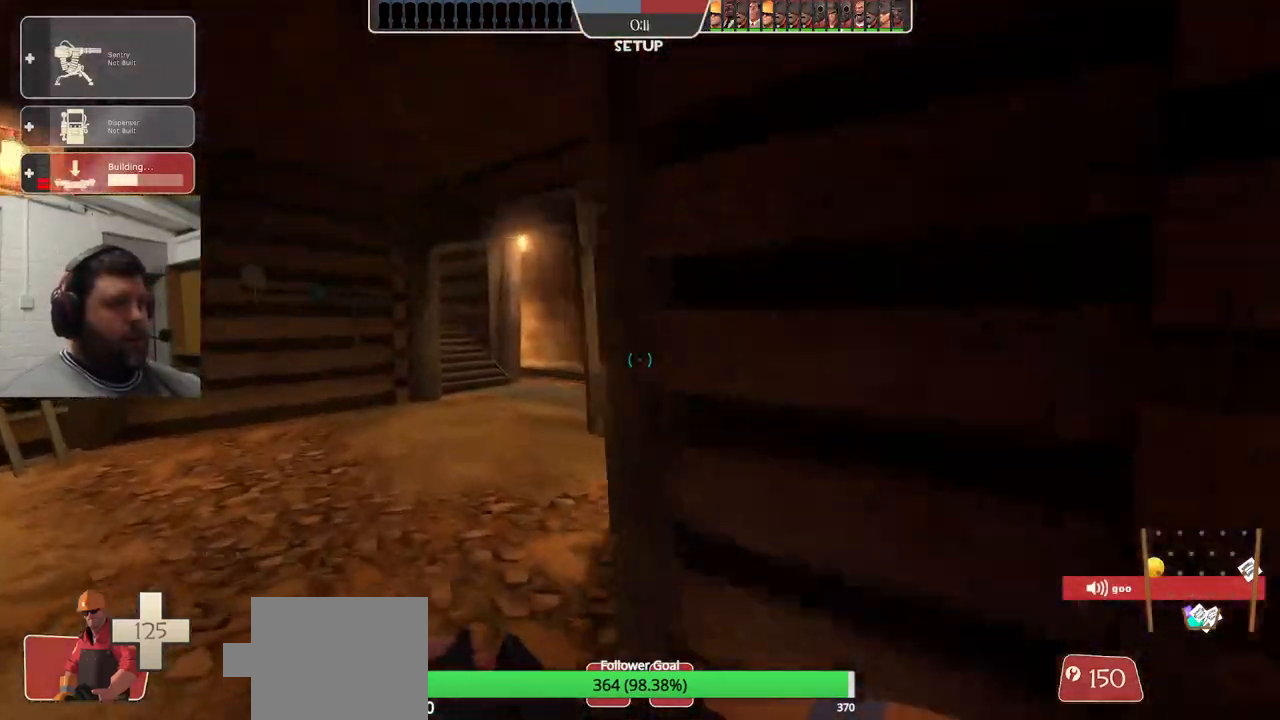
{"buttons": [], "left_stick": "up", "right_stick": "center", "events": []}
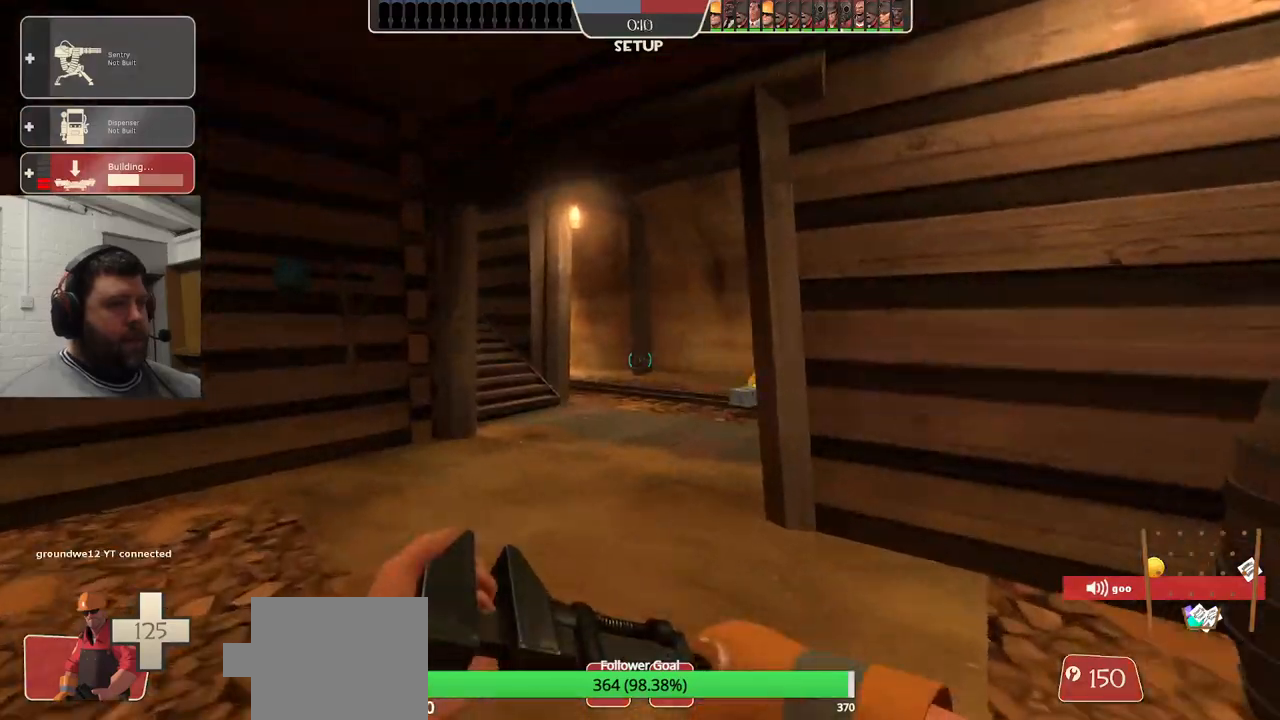
{"buttons": [], "left_stick": "up-left", "right_stick": "center", "events": [[117, "right_stick", "right"], [317, "right_stick", "center"], [383, "left_stick", "up-left"]]}
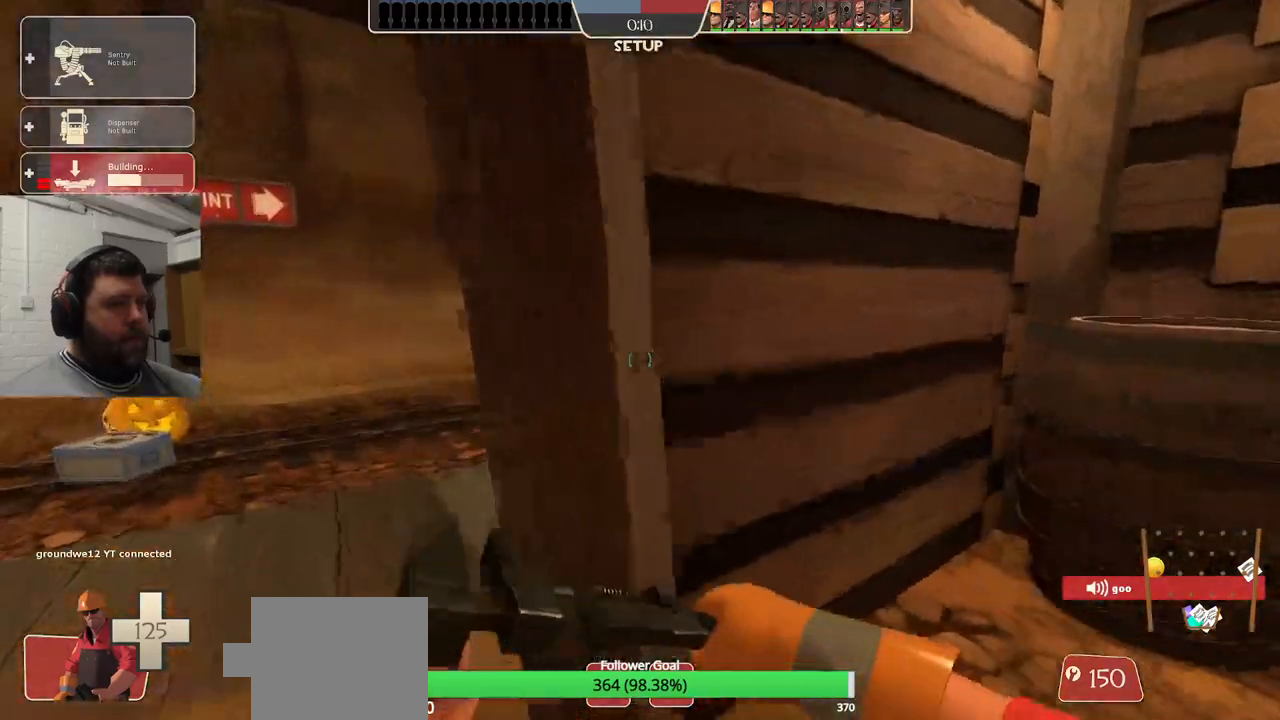
{"buttons": [], "left_stick": "up-left", "right_stick": "center", "events": [[333, "right_stick", "right"], [433, "right_stick", "center"]]}
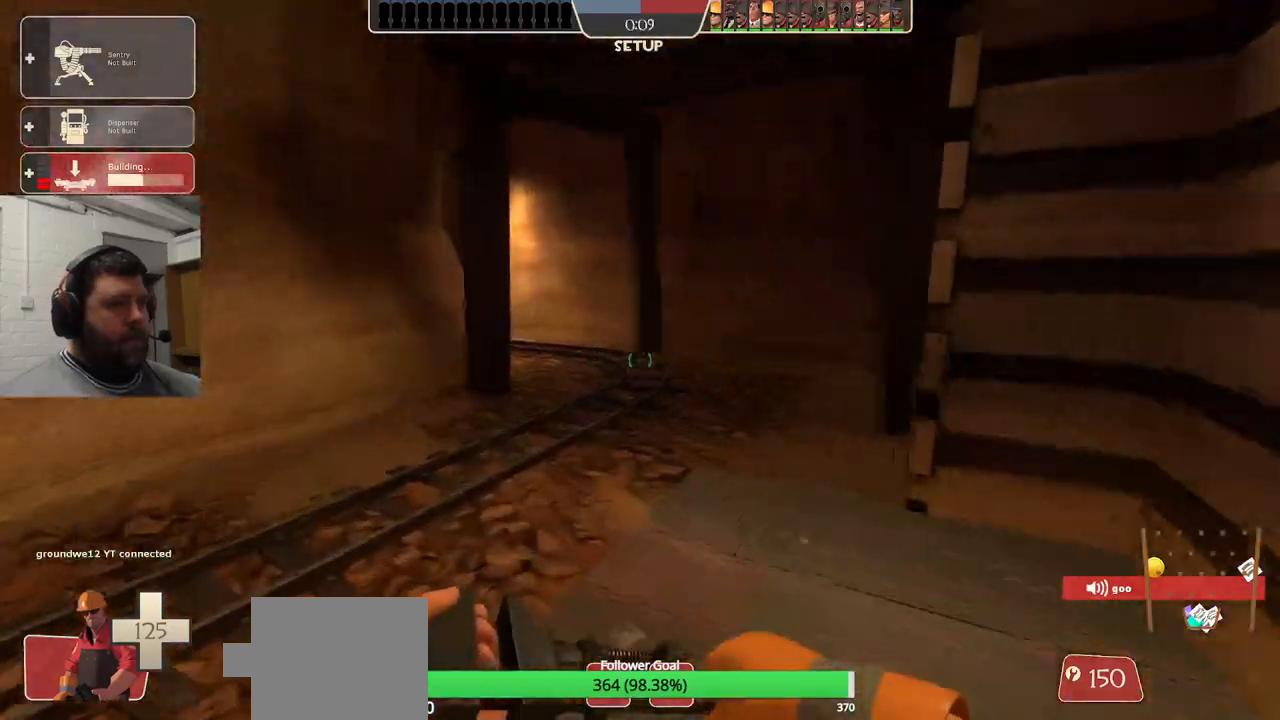
{"buttons": [], "left_stick": "up", "right_stick": "center", "events": [[67, "left_stick", "up"]]}
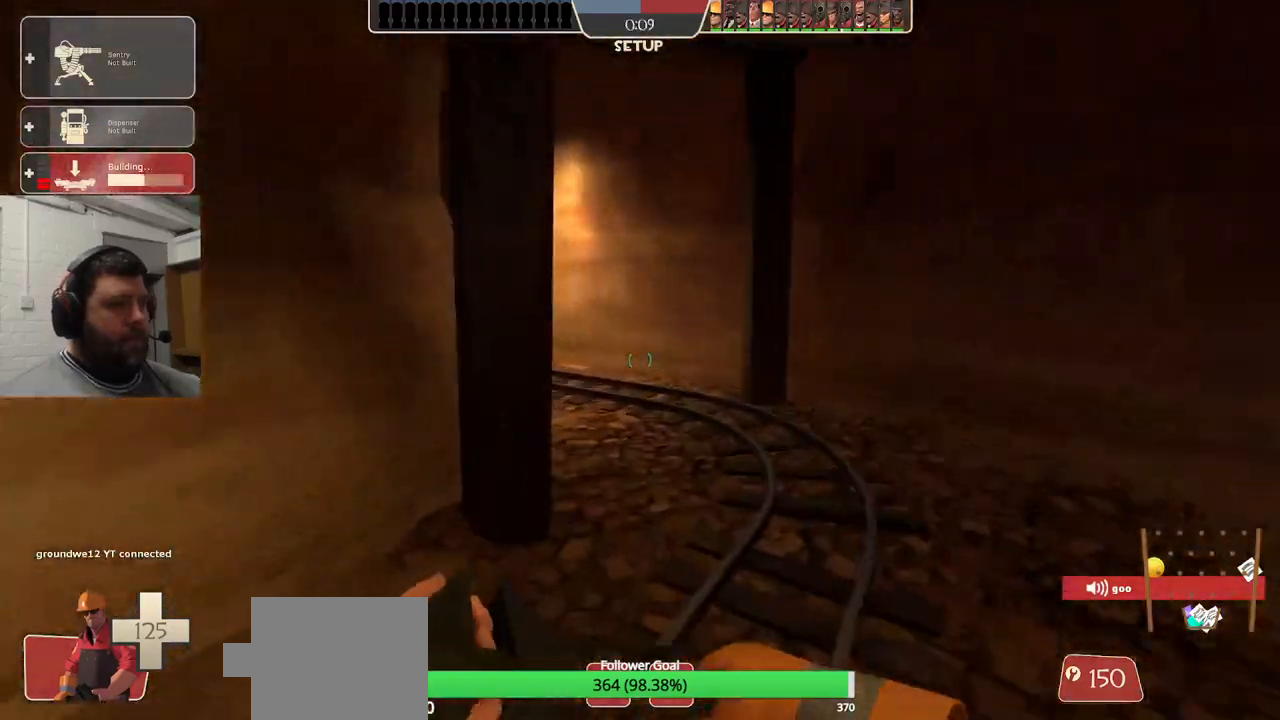
{"buttons": [], "left_stick": "up", "right_stick": "center", "events": []}
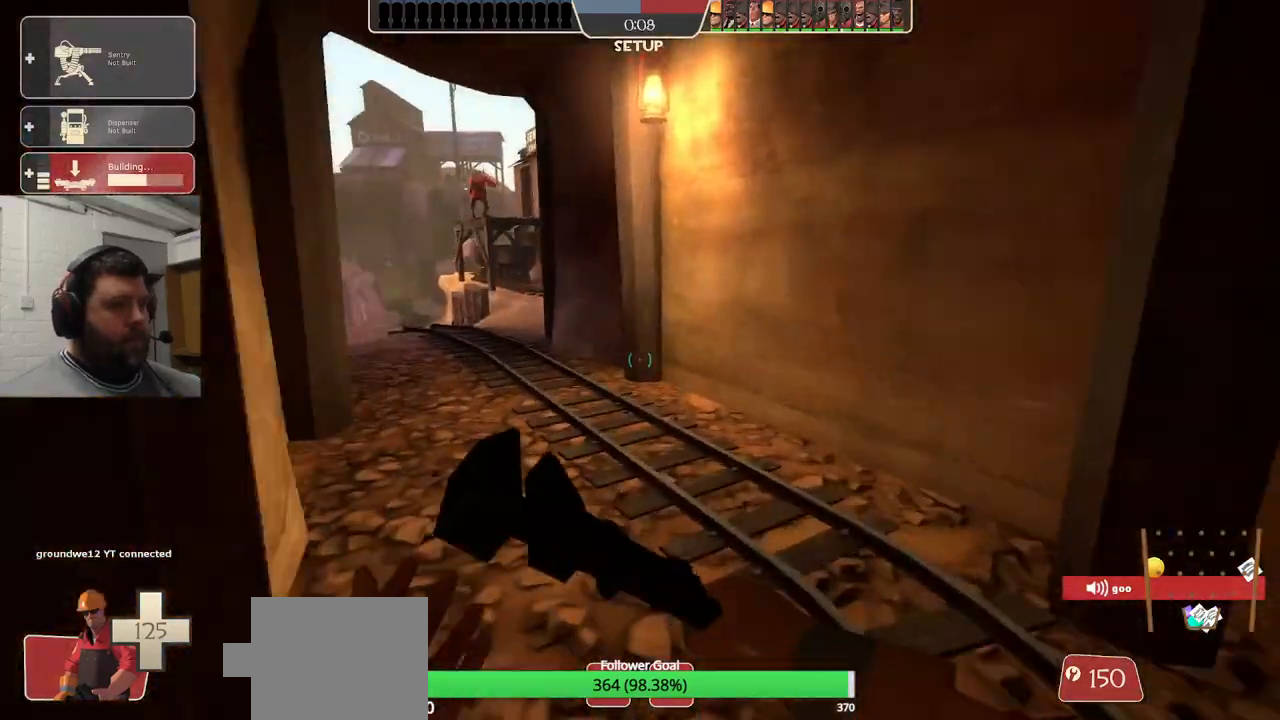
{"buttons": [], "left_stick": "up", "right_stick": "center", "events": []}
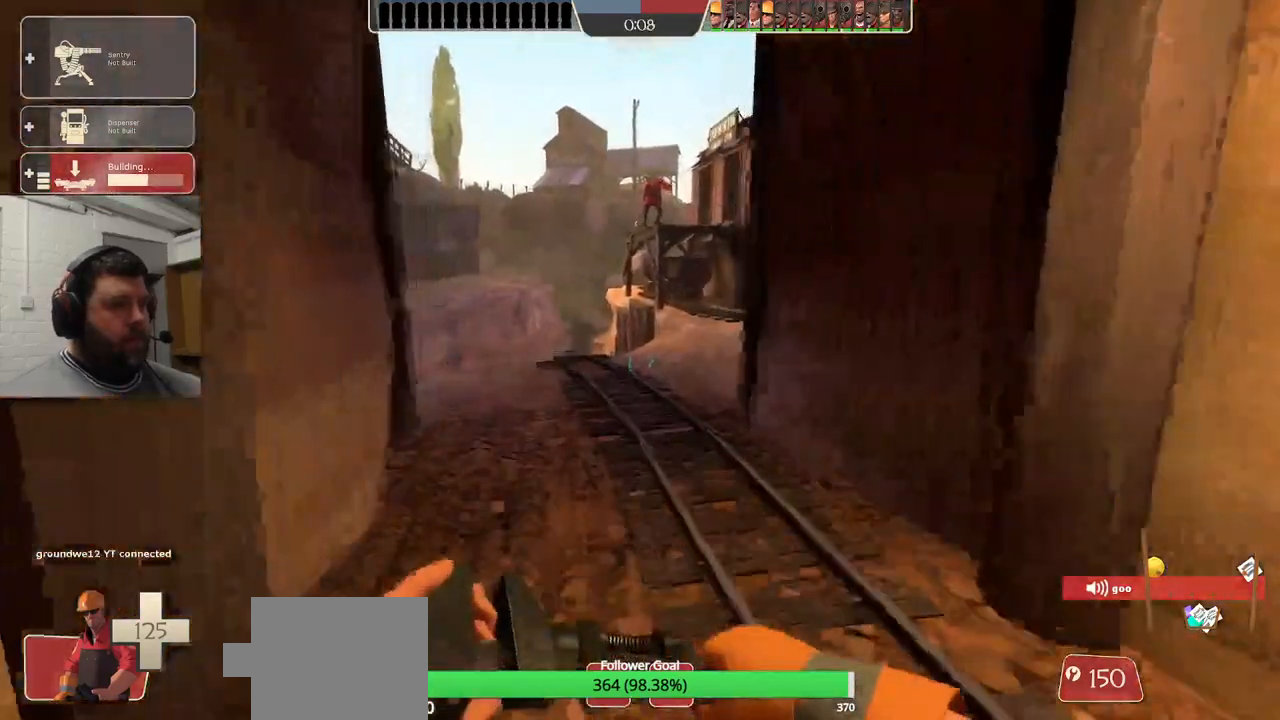
{"buttons": [], "left_stick": "up", "right_stick": "right", "events": [[267, "right_stick", "right"]]}
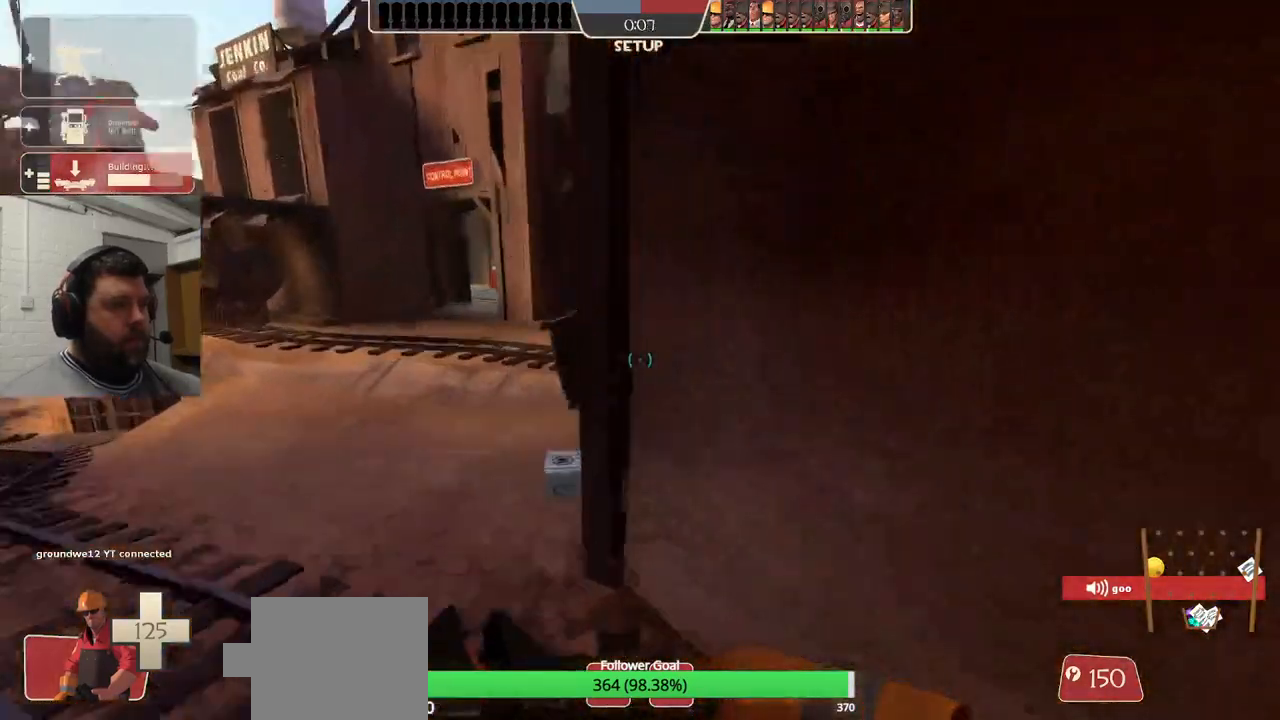
{"buttons": [], "left_stick": "up", "right_stick": "center", "events": [[100, "right_stick", "center"]]}
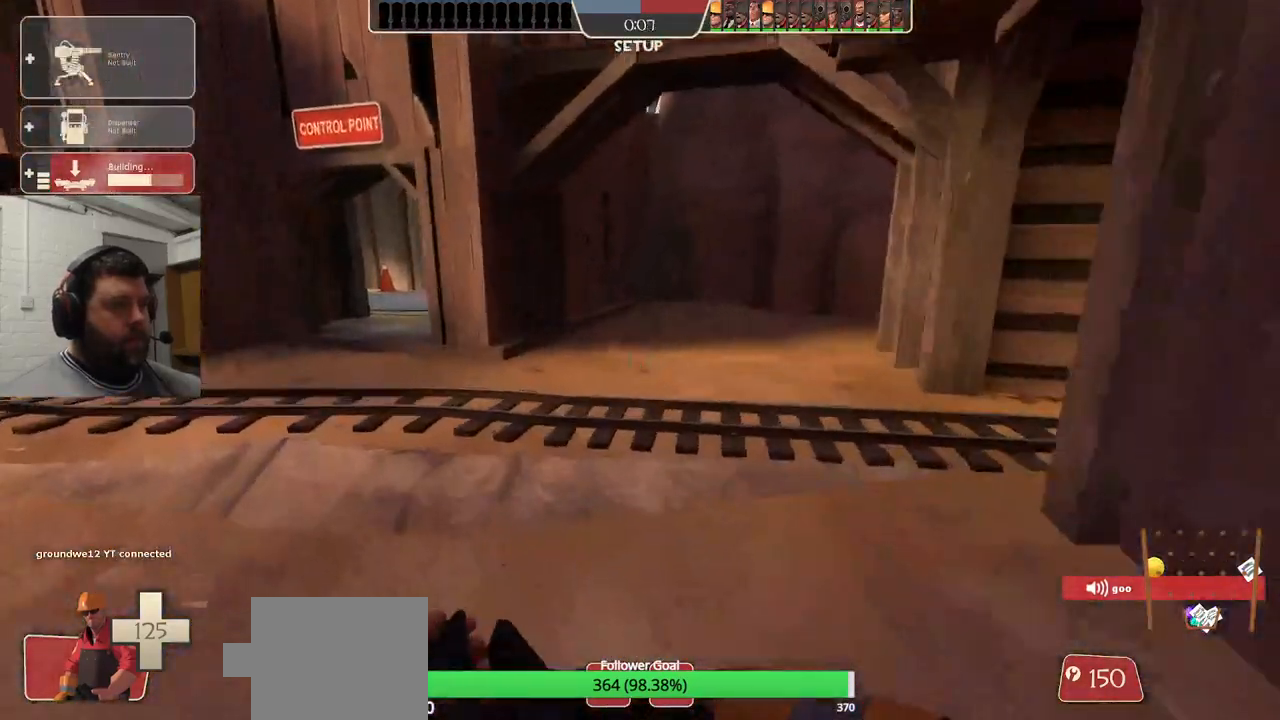
{"buttons": ["DPAD_LEFT"], "left_stick": "up", "right_stick": "center", "events": [[433, "DPAD_LEFT", "down"]]}
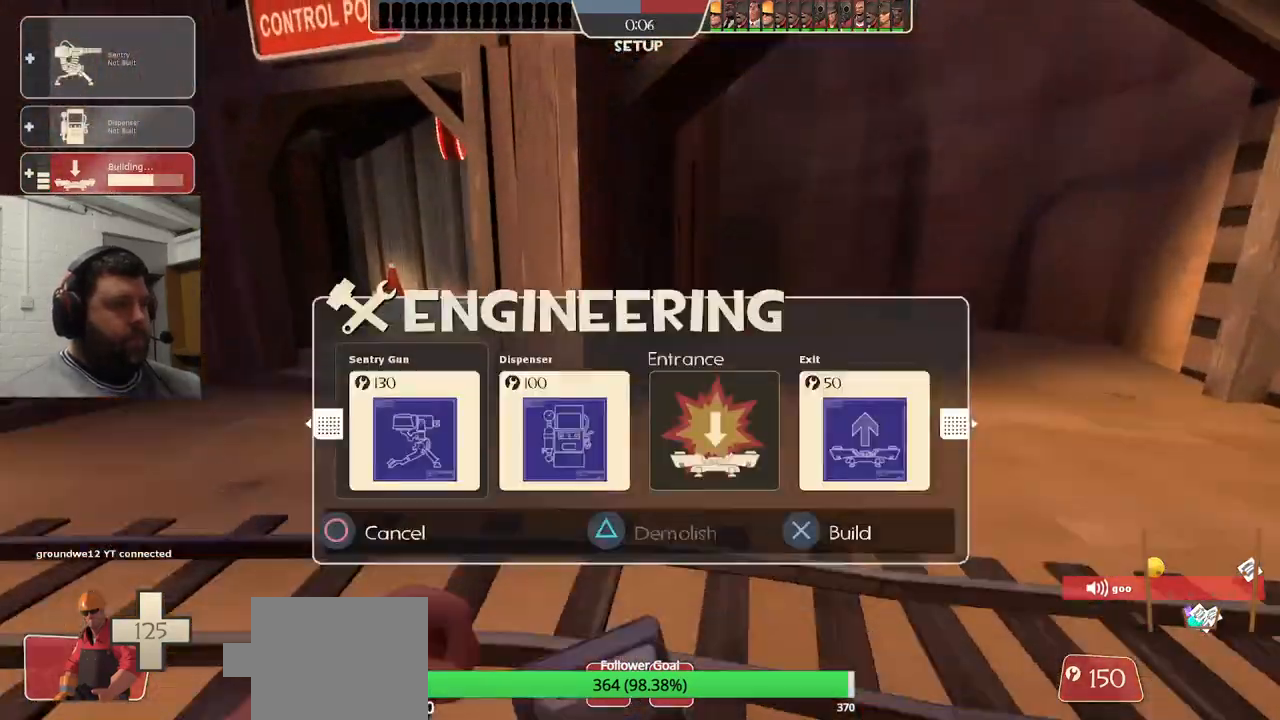
{"buttons": [], "left_stick": "up", "right_stick": "center", "events": [[33, "DPAD_LEFT", "up"], [400, "DPAD_RIGHT", "down"], [483, "DPAD_RIGHT", "up"]]}
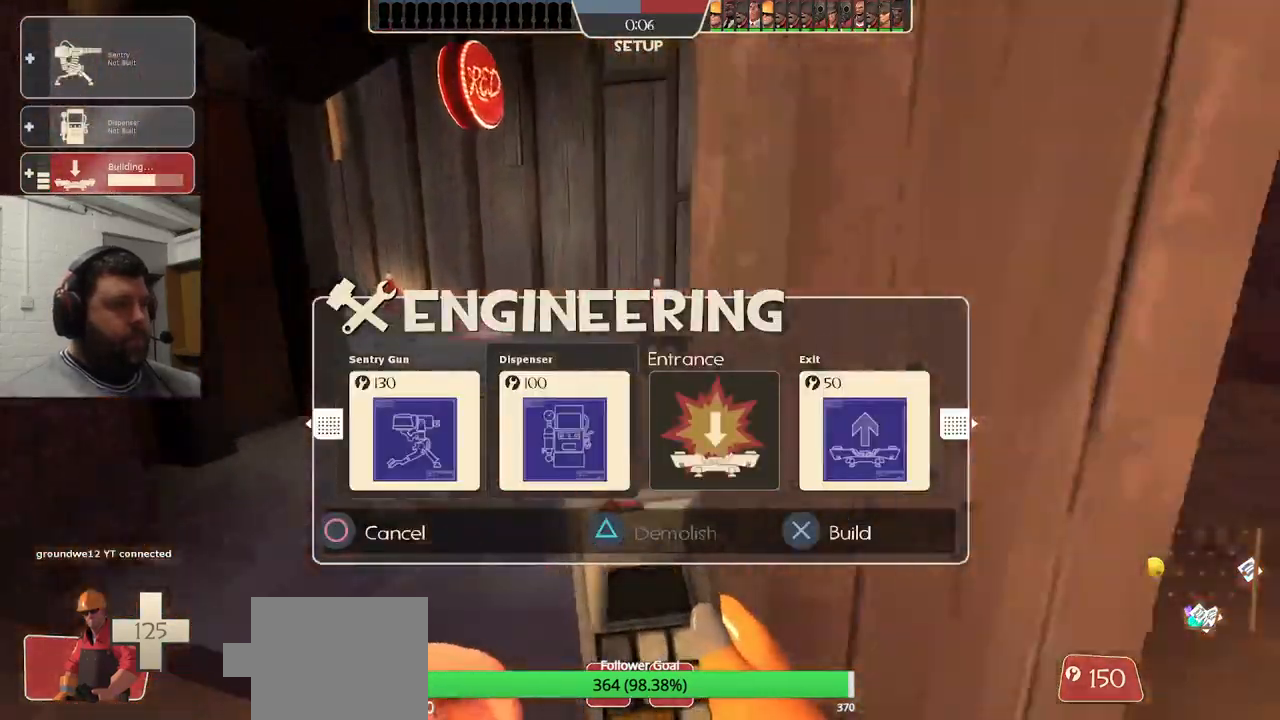
{"buttons": [], "left_stick": "up", "right_stick": "center", "events": [[67, "DPAD_RIGHT", "down"], [150, "DPAD_RIGHT", "up"], [233, "DPAD_RIGHT", "down"], [300, "DPAD_RIGHT", "up"]]}
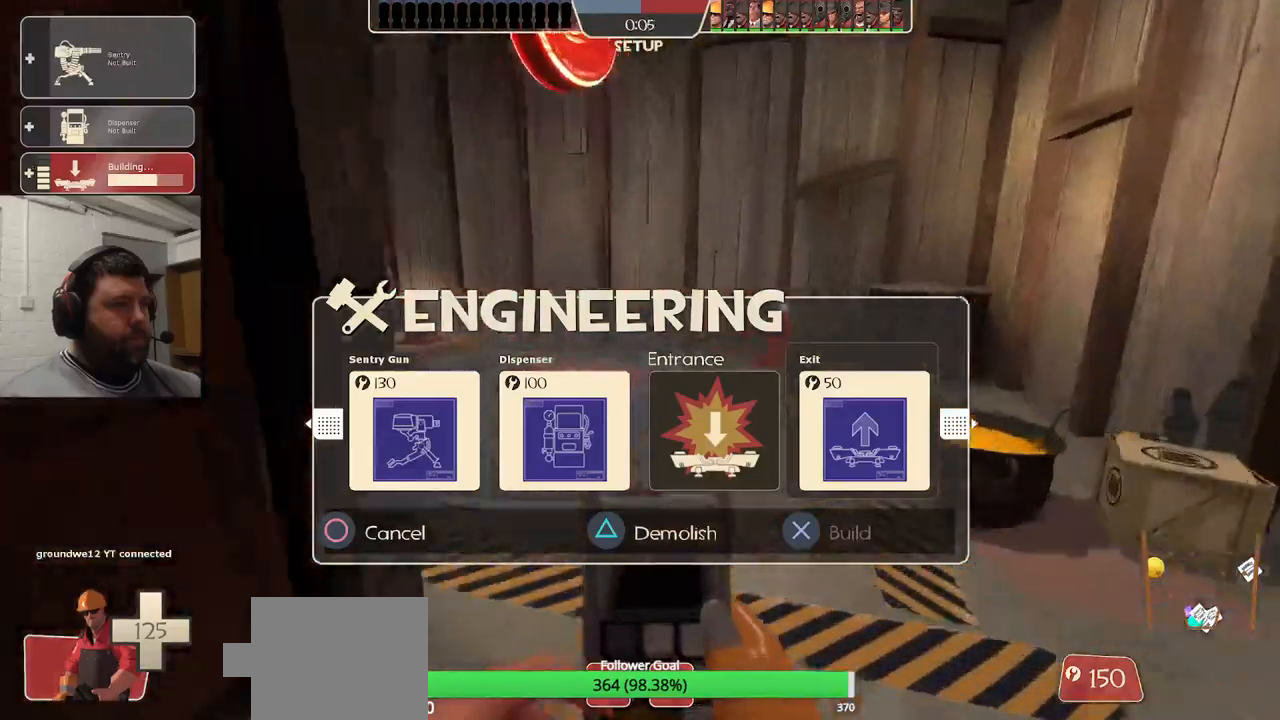
{"buttons": [], "left_stick": "up", "right_stick": "left", "events": [[100, "R2", "down"], [150, "R1", "down"], [233, "R1", "up"], [233, "R2", "up"], [367, "right_stick", "left"]]}
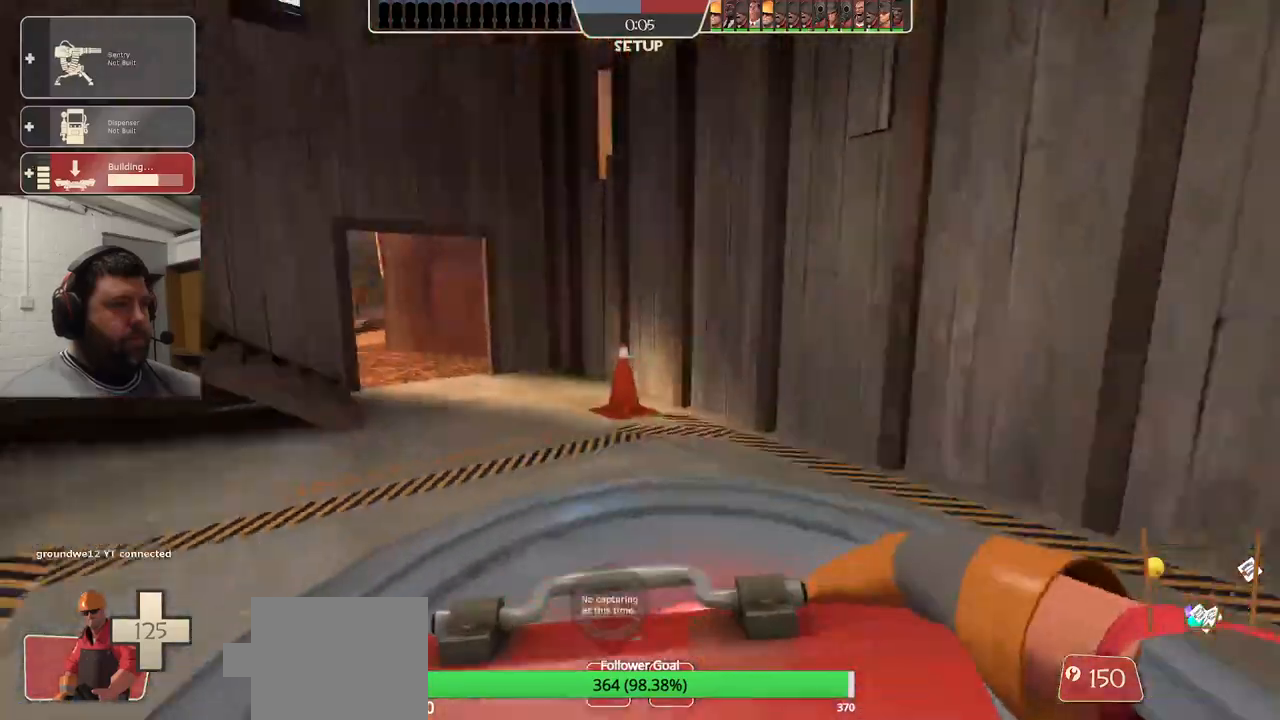
{"buttons": [], "left_stick": "up", "right_stick": "left", "events": [[333, "right_stick", "center"], [500, "right_stick", "left"]]}
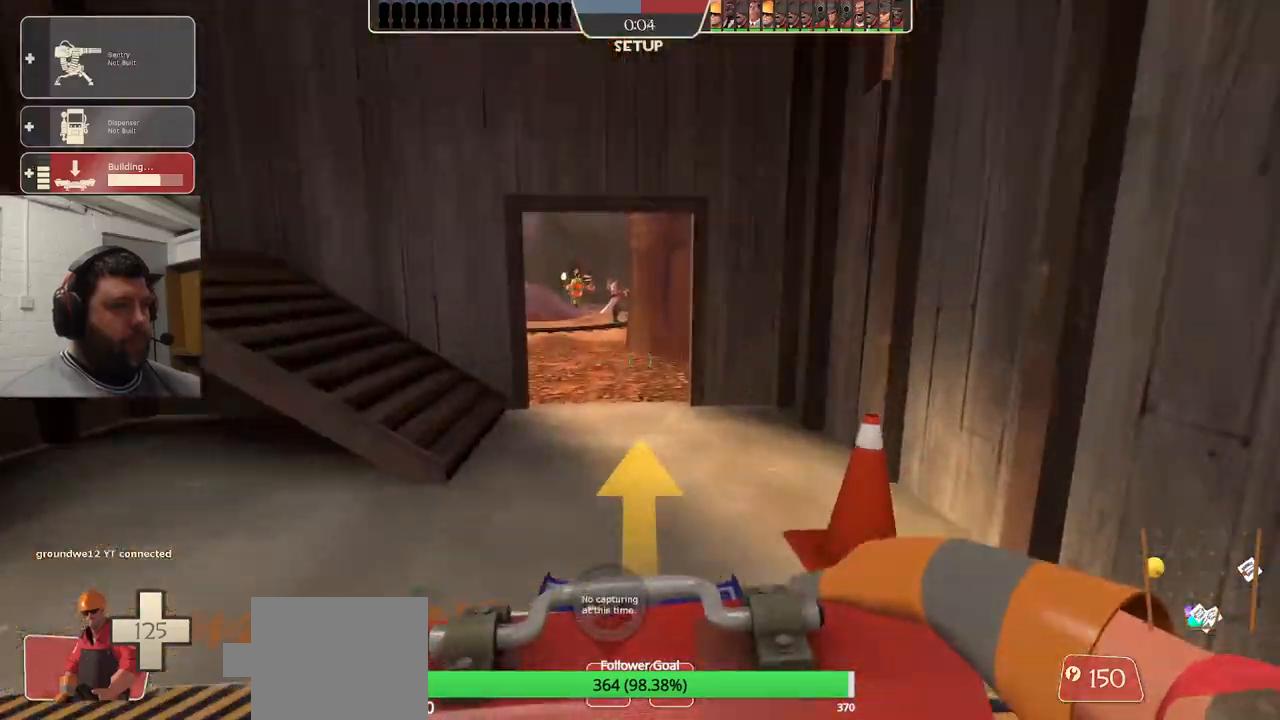
{"buttons": [], "left_stick": "up", "right_stick": "left", "events": [[117, "right_stick", "center"], [267, "right_stick", "left"]]}
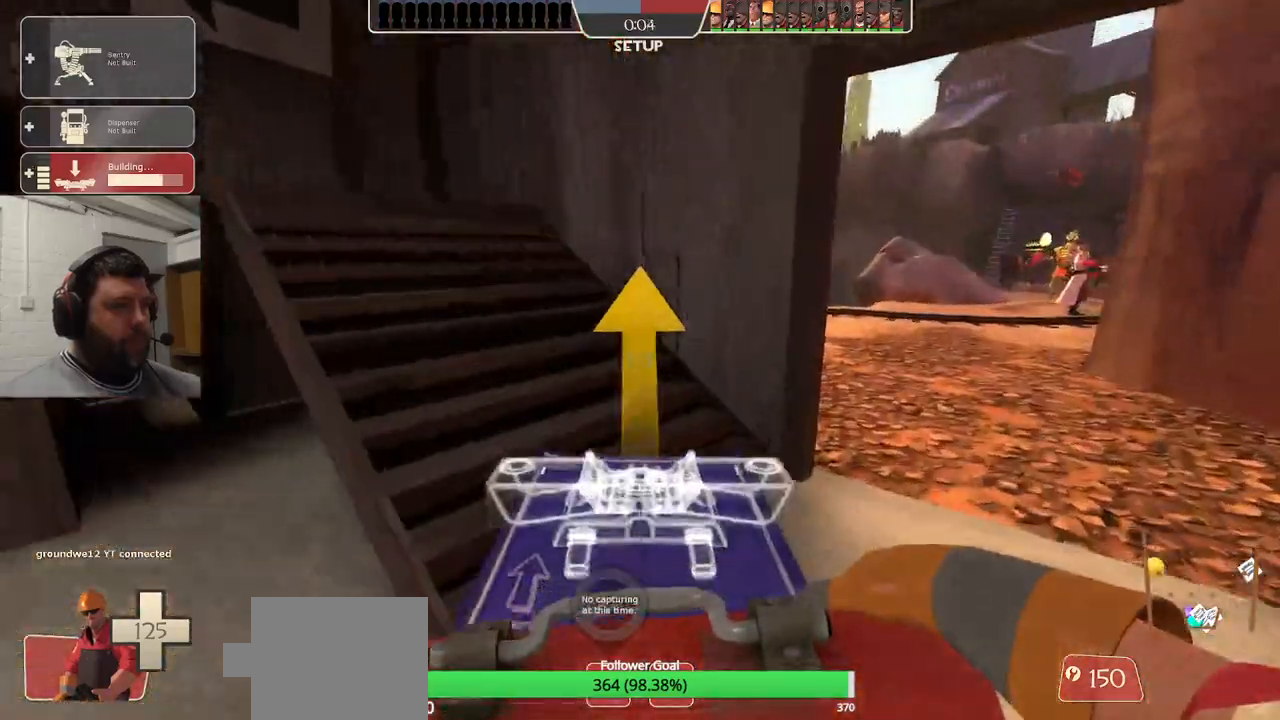
{"buttons": [], "left_stick": "up", "right_stick": "left", "events": [[200, "right_stick", "center"], [333, "right_stick", "left"]]}
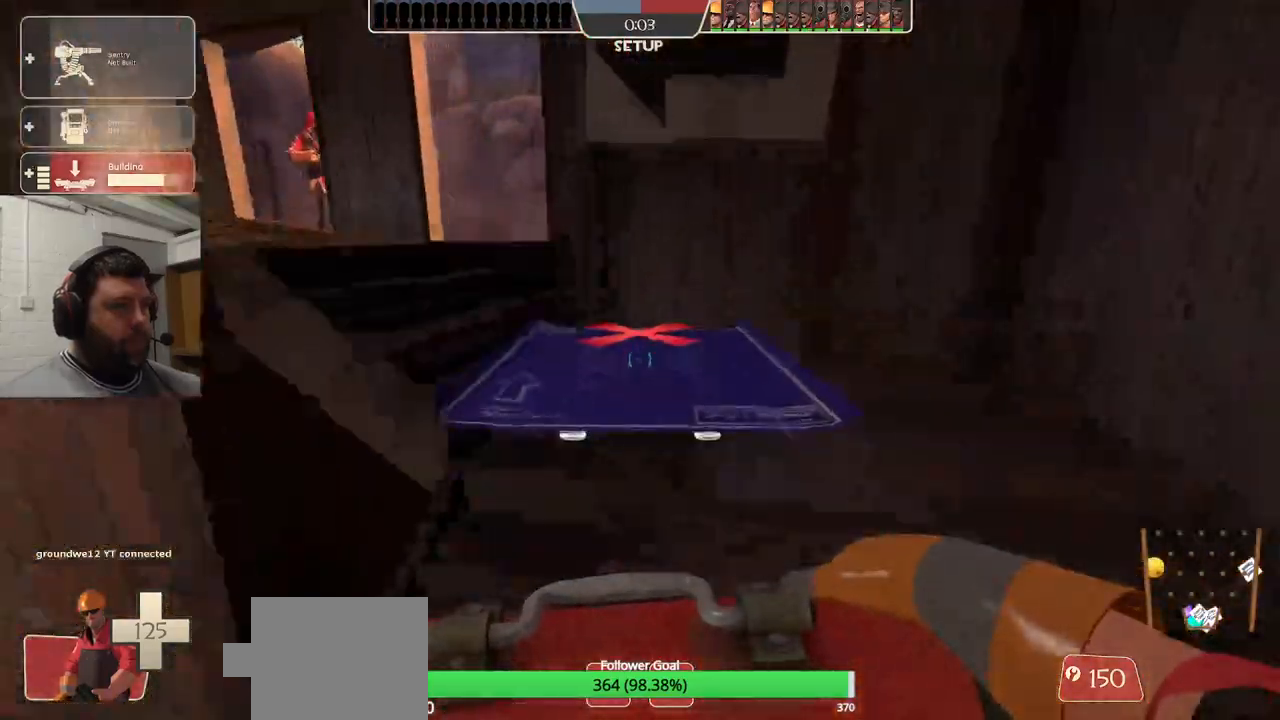
{"buttons": [], "left_stick": "up", "right_stick": "left", "events": []}